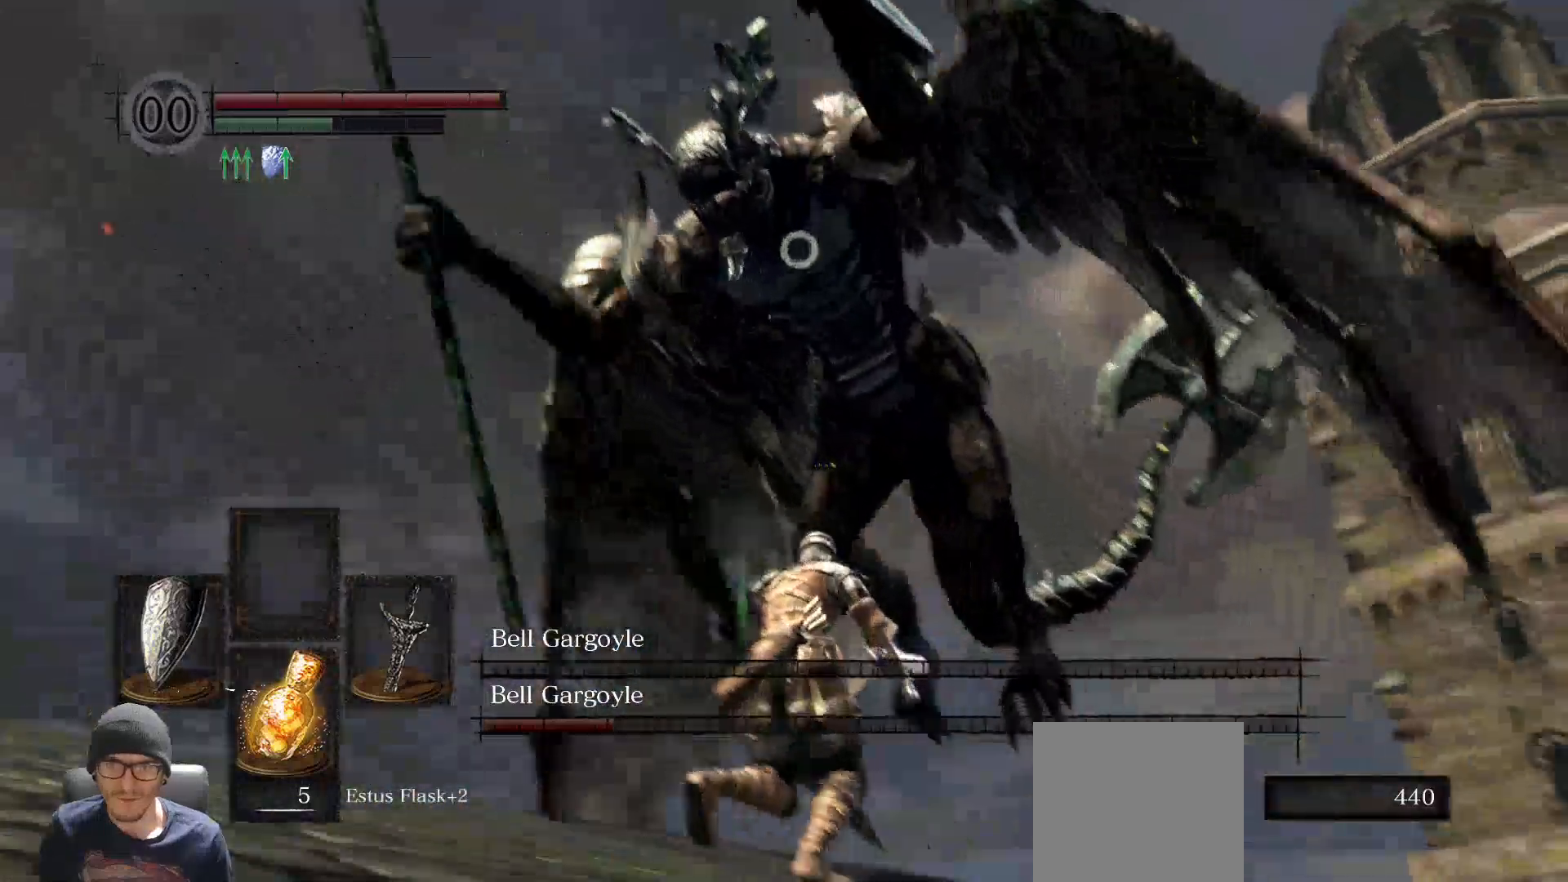
Gameplay with a controller (Xbox layout); each line is a JSON object with the inputs held at the frame after it. "events" lists button and stick changes between this image and that frame as [ms after this image, input, new state], when the widget could be followed in between. Not read: L3.
{"buttons": ["L1"], "left_stick": "center", "right_stick": "center", "events": []}
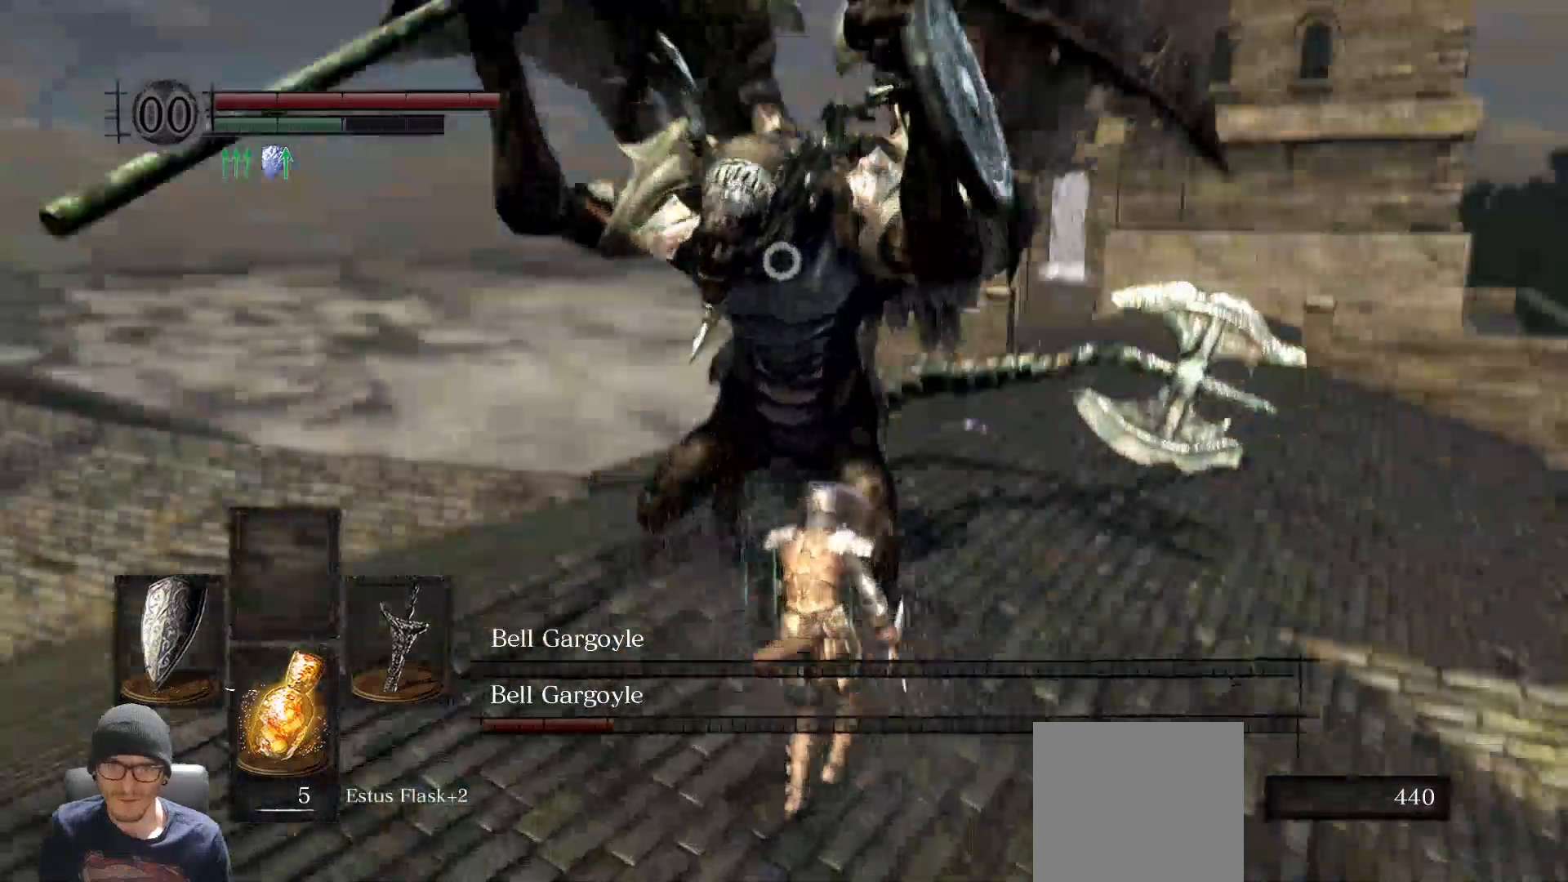
{"buttons": ["L1"], "left_stick": "center", "right_stick": "center", "events": []}
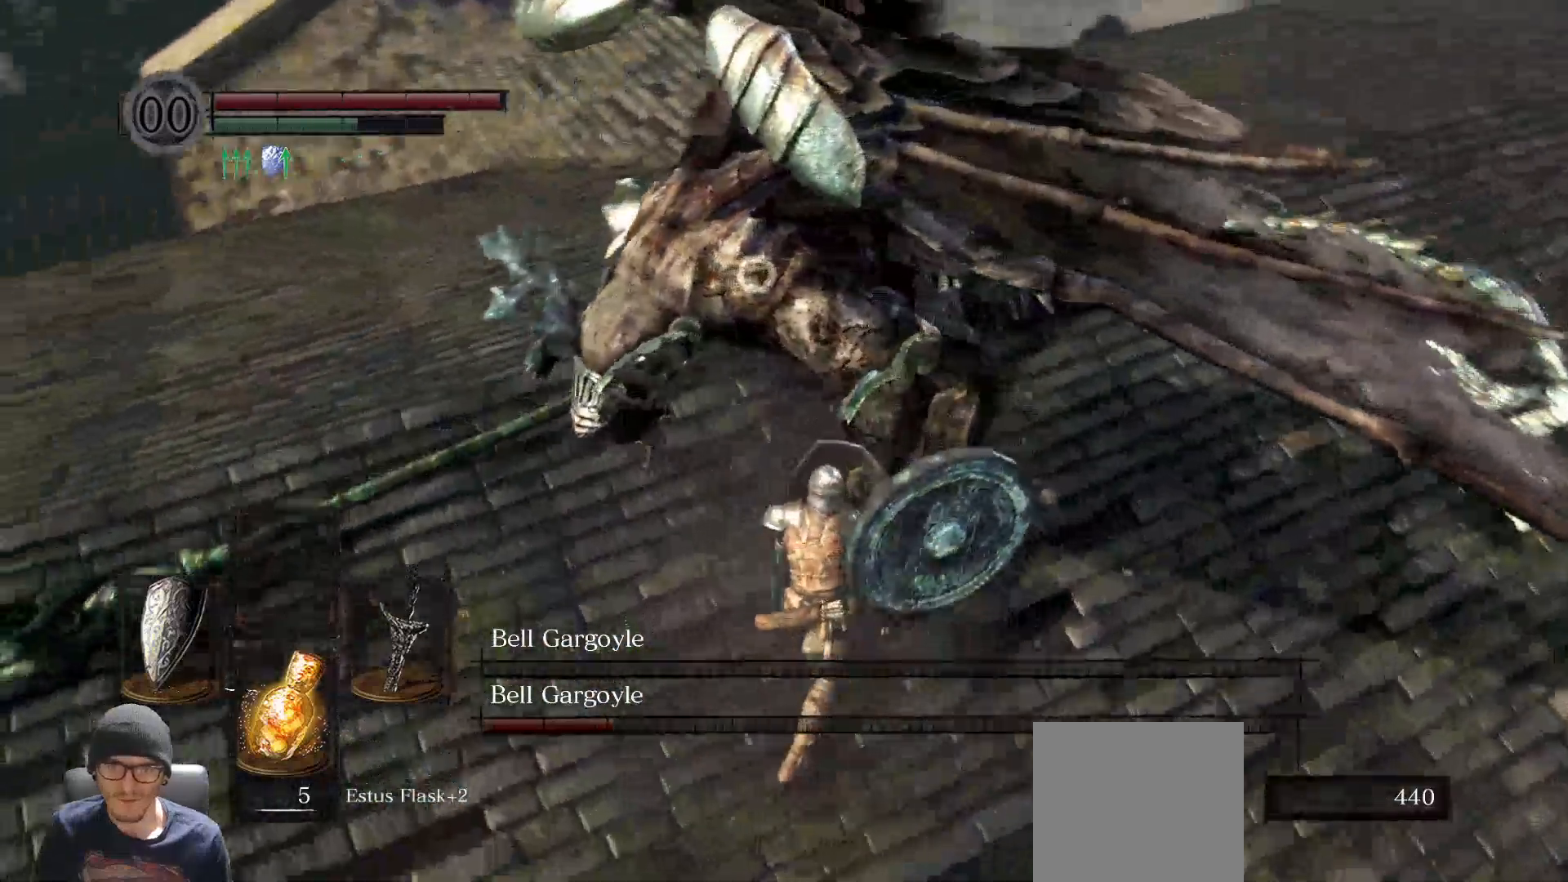
{"buttons": [], "left_stick": "center", "right_stick": "center", "events": [[117, "L1", "up"], [150, "R1", "down"], [317, "R1", "up"]]}
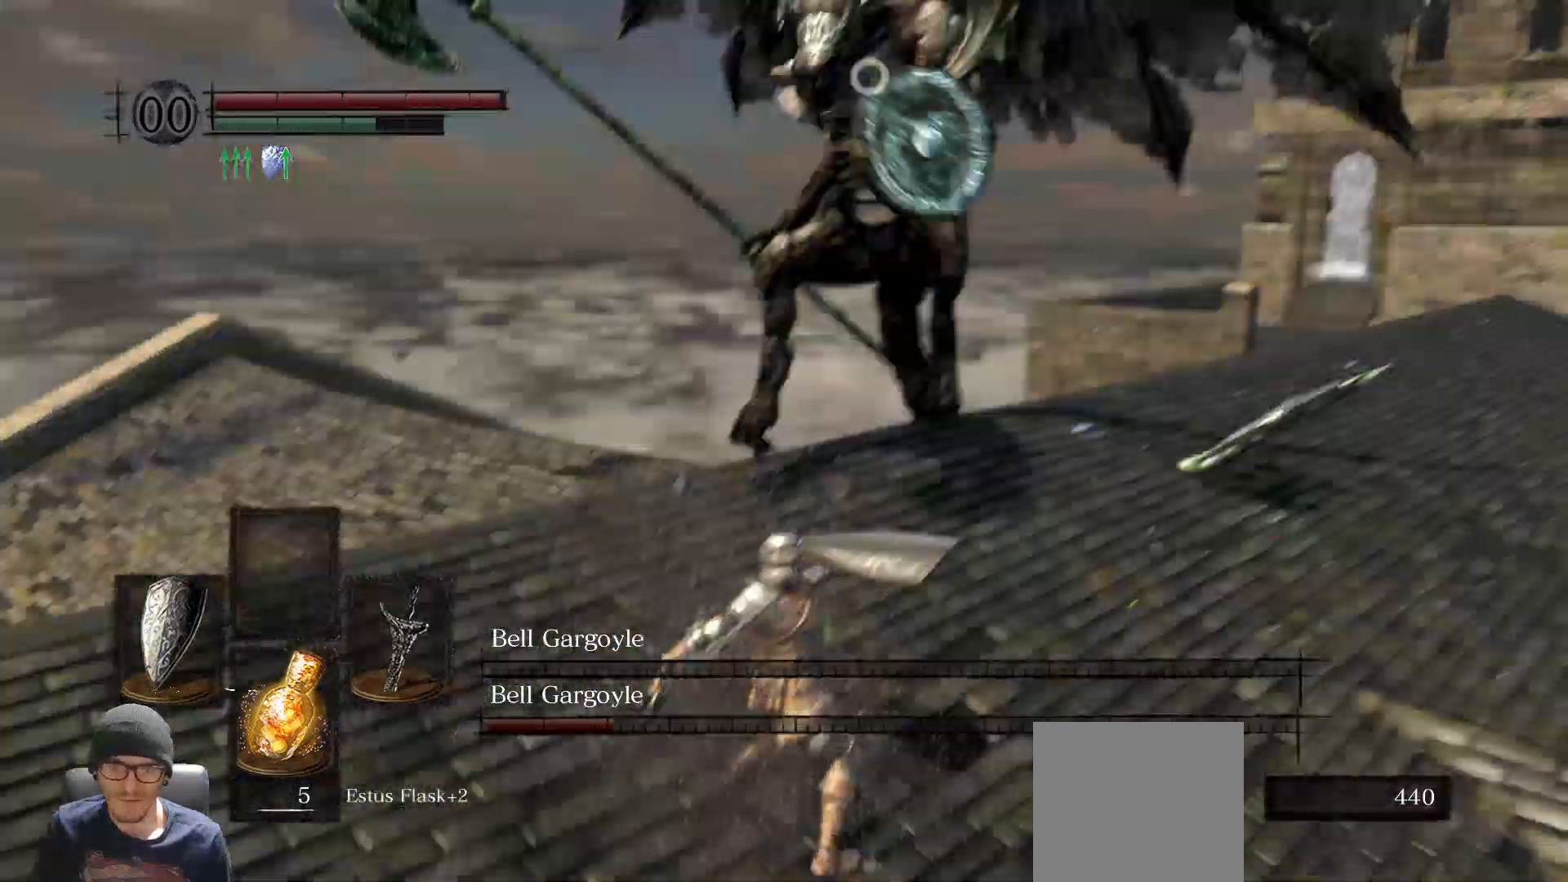
{"buttons": ["L1"], "left_stick": "center", "right_stick": "center", "events": [[200, "L1", "down"]]}
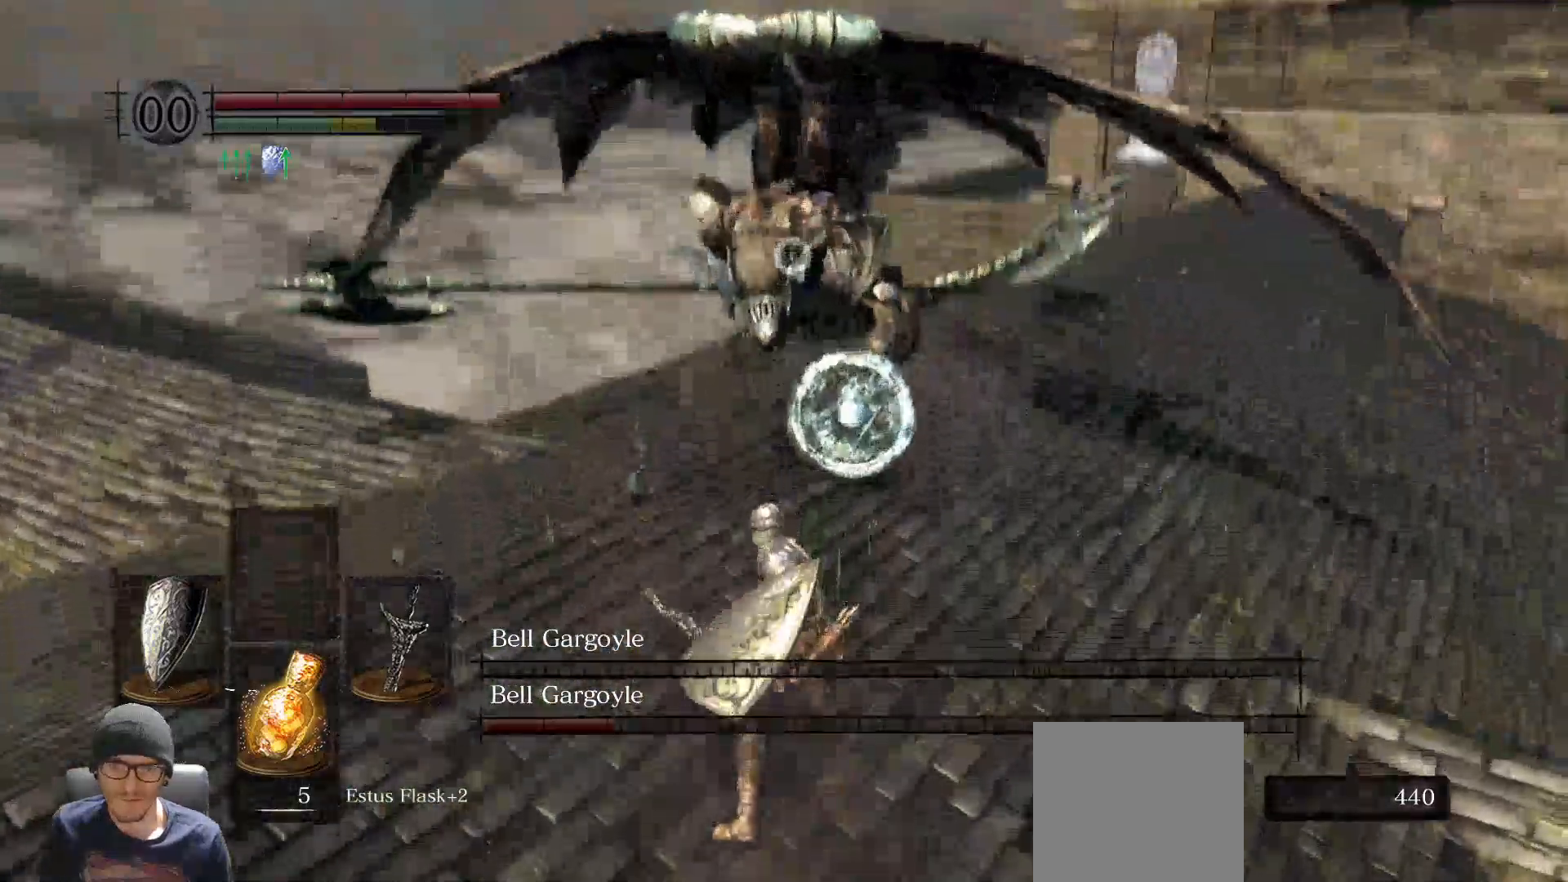
{"buttons": ["L1"], "left_stick": "center", "right_stick": "center", "events": []}